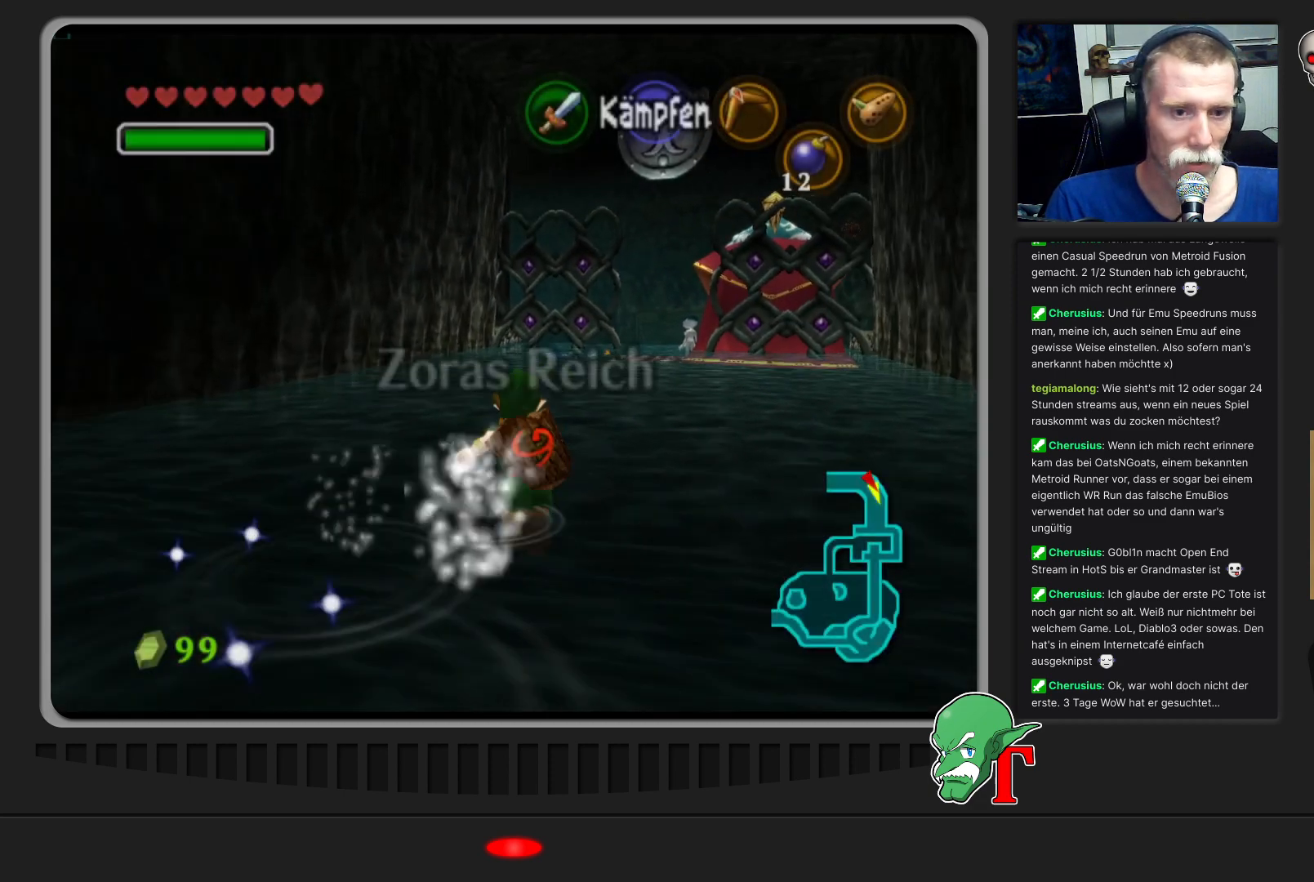
Gameplay with a controller (Nintendo layout); each line is a JSON object with the inputs held at the frame after it. "events" lists button and stick changes between this image and that frame as [ms after this image, input, new state], when the widget could be followed in between. Not read: L3 R3.
{"buttons": [], "left_stick": "up-right", "events": [[267, "left_stick", "up-right"]]}
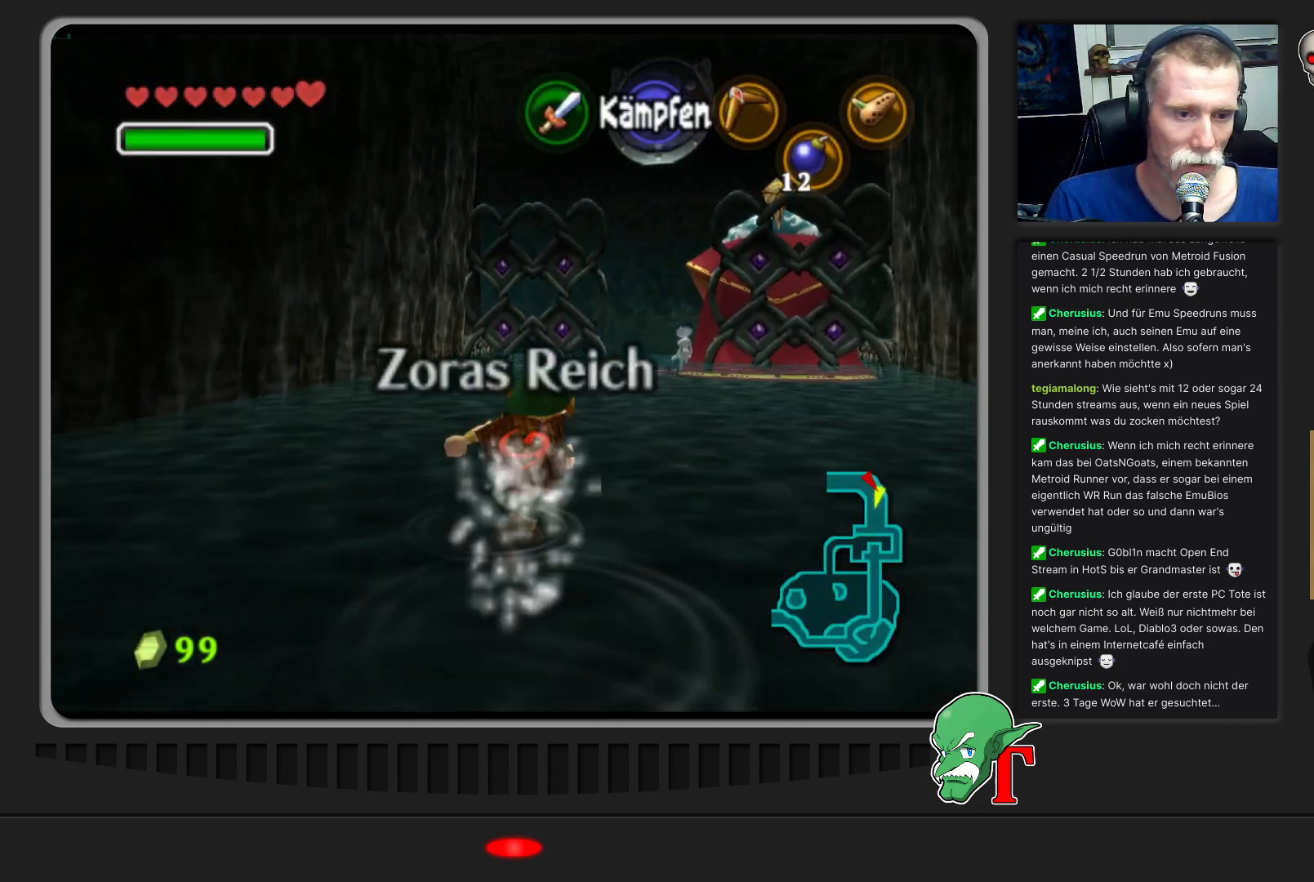
{"buttons": [], "left_stick": "up", "events": [[33, "left_stick", "up"], [233, "A", "down"], [467, "A", "up"]]}
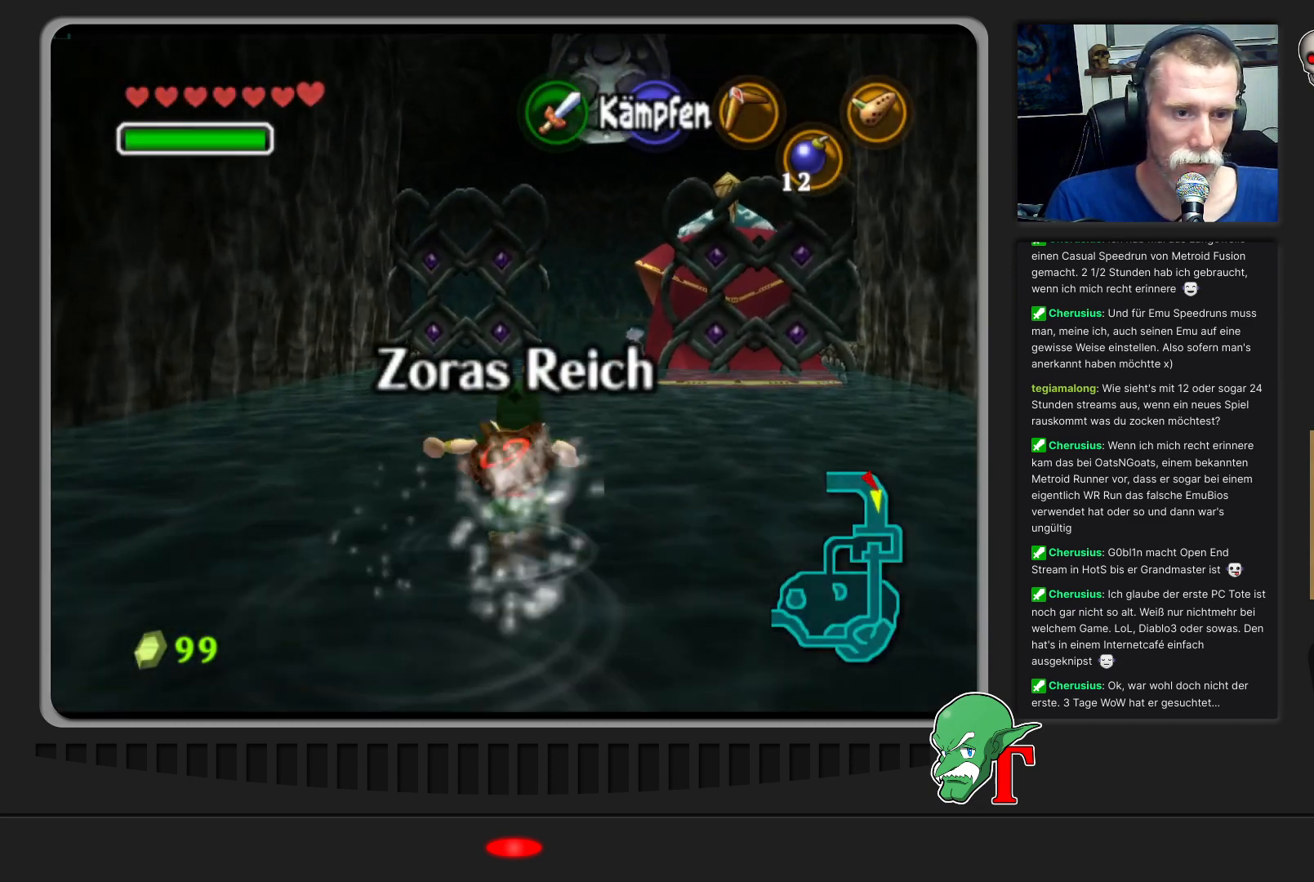
{"buttons": [], "left_stick": "up", "events": []}
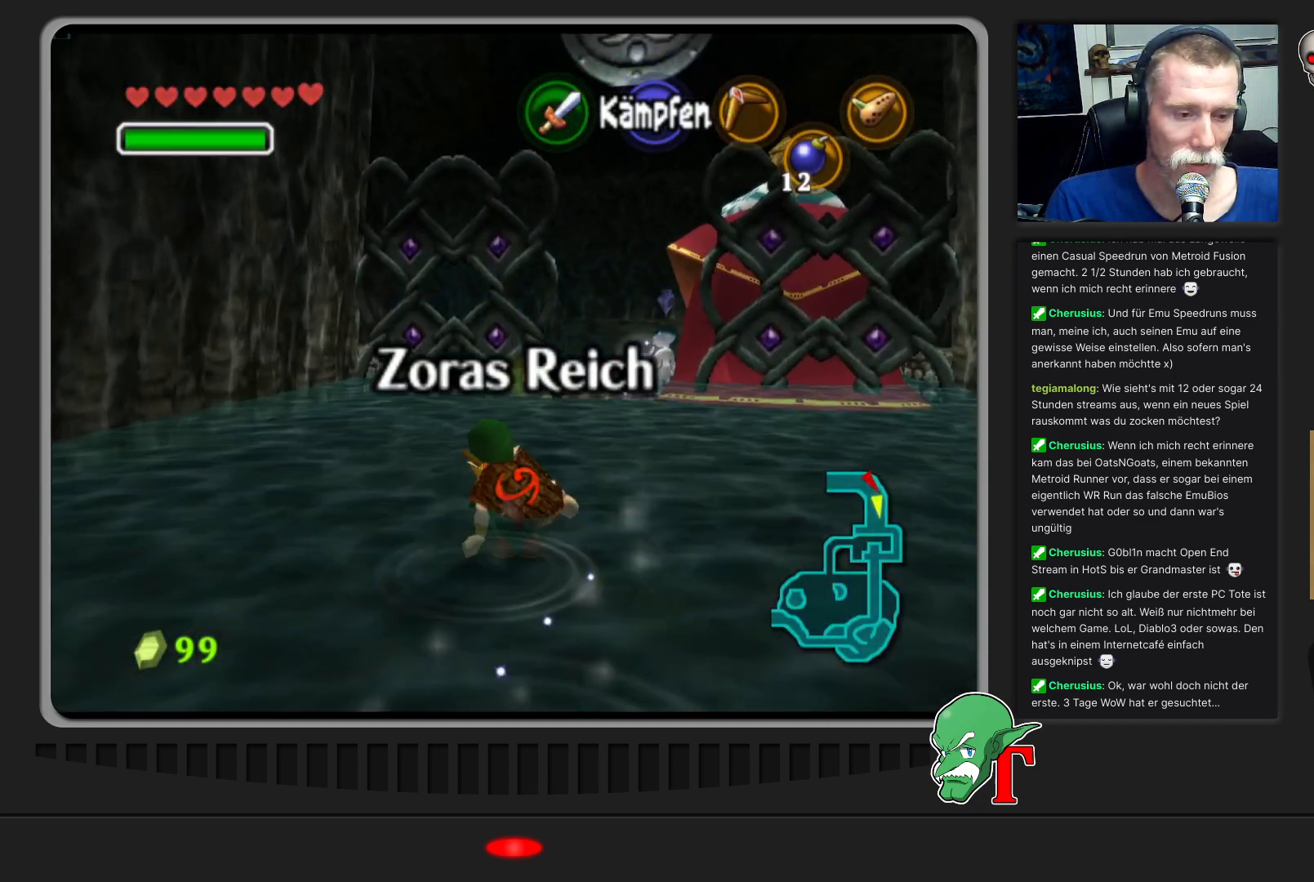
{"buttons": [], "left_stick": "up", "events": []}
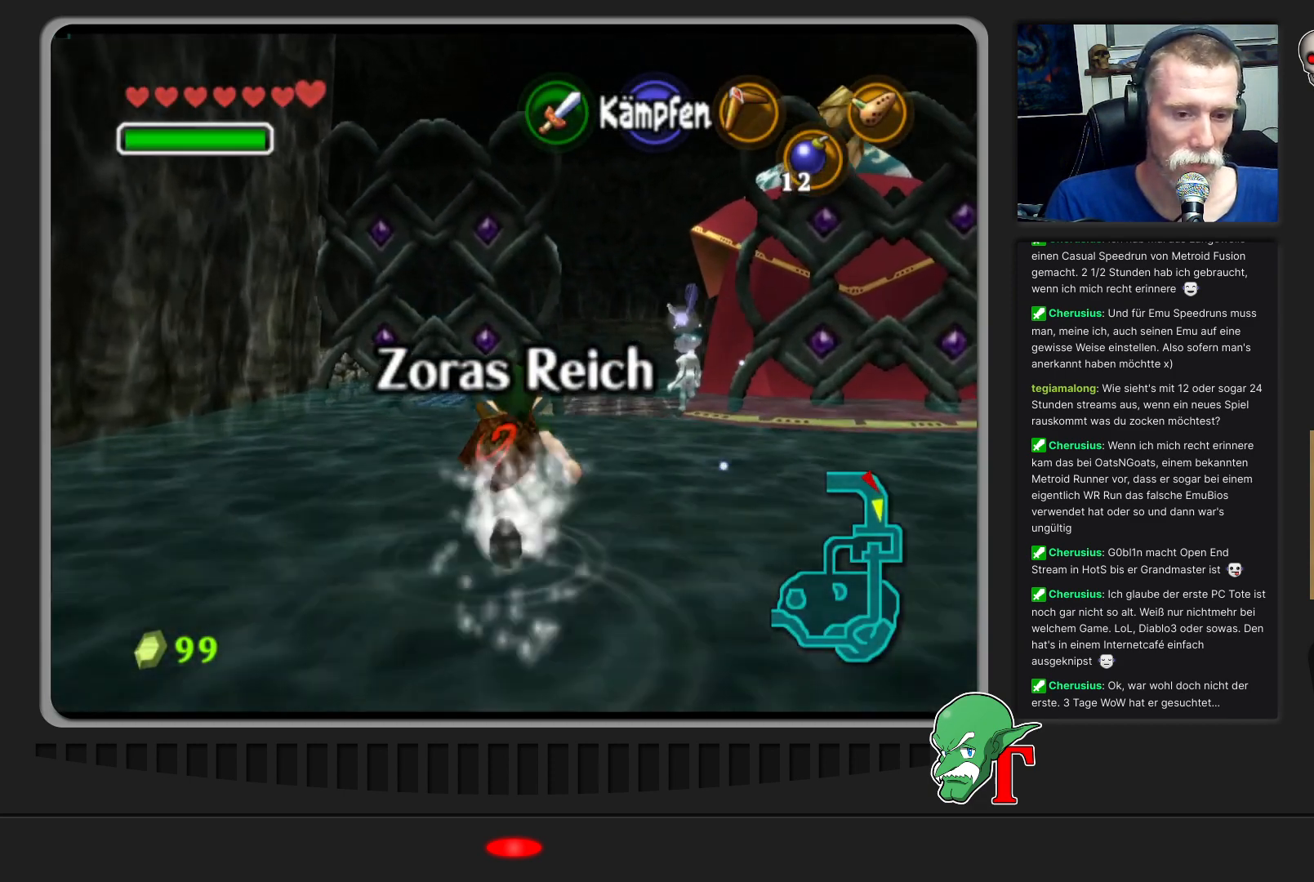
{"buttons": [], "left_stick": "up", "events": []}
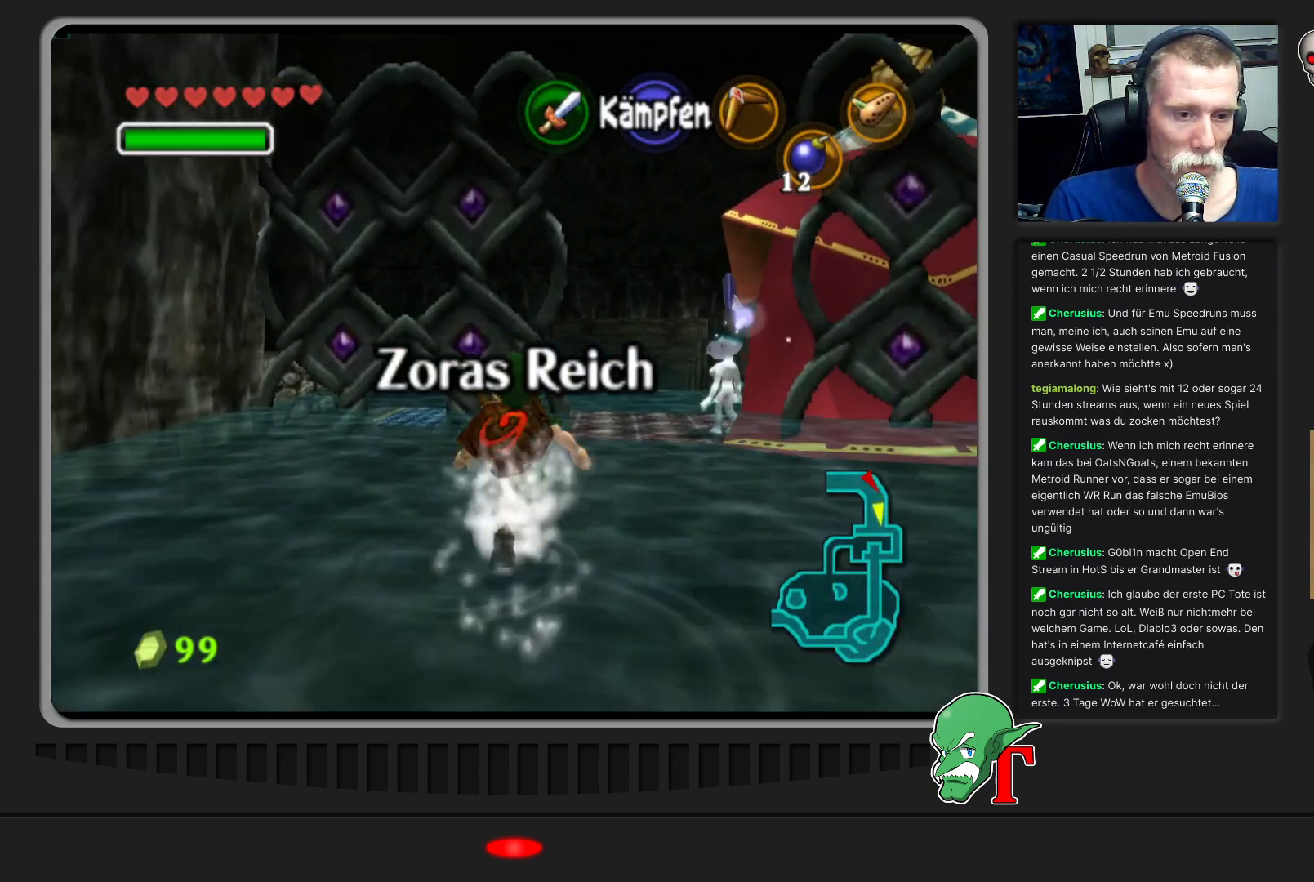
{"buttons": [], "left_stick": "up-right", "events": [[67, "left_stick", "up-right"]]}
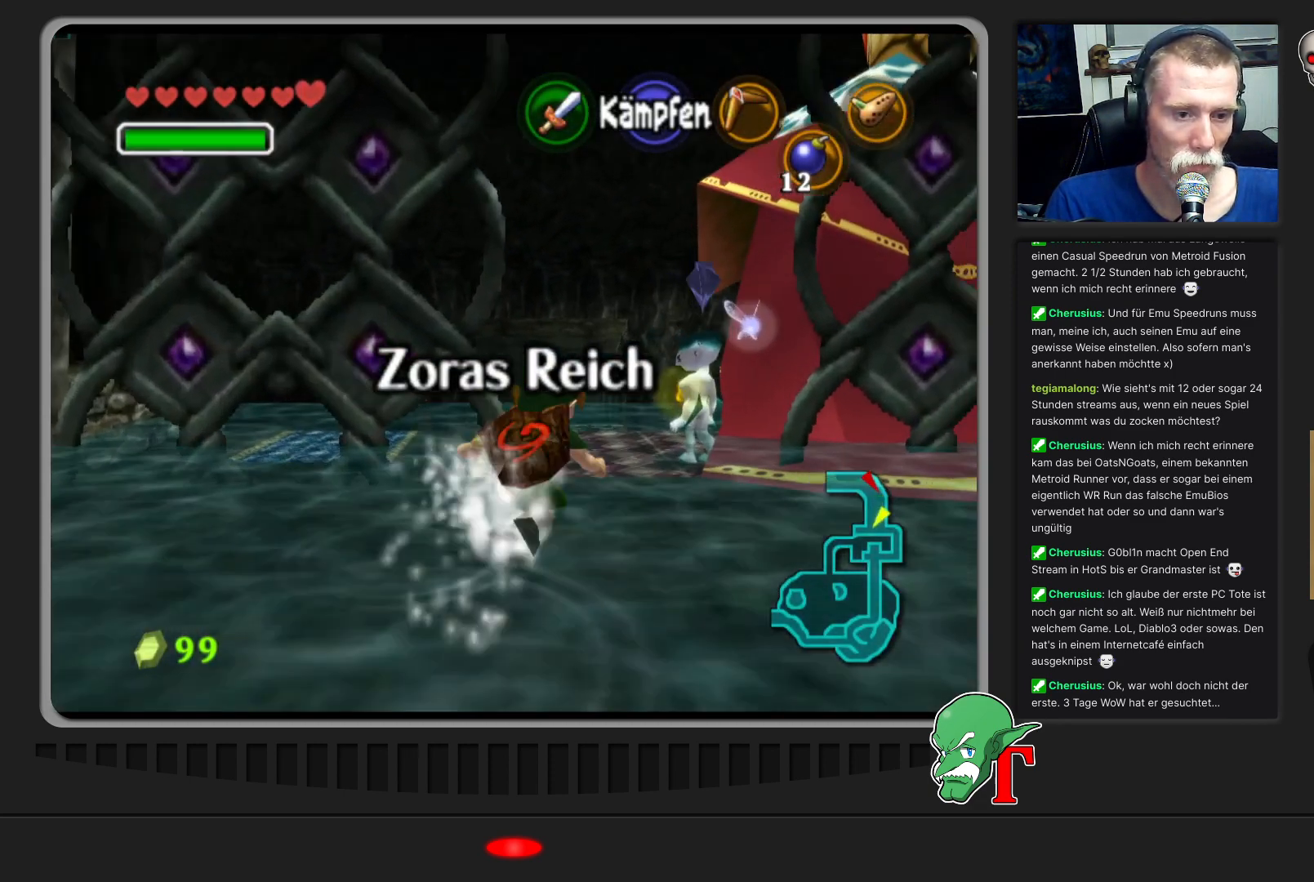
{"buttons": [], "left_stick": "up-left", "events": [[33, "left_stick", "up"], [433, "left_stick", "up-left"]]}
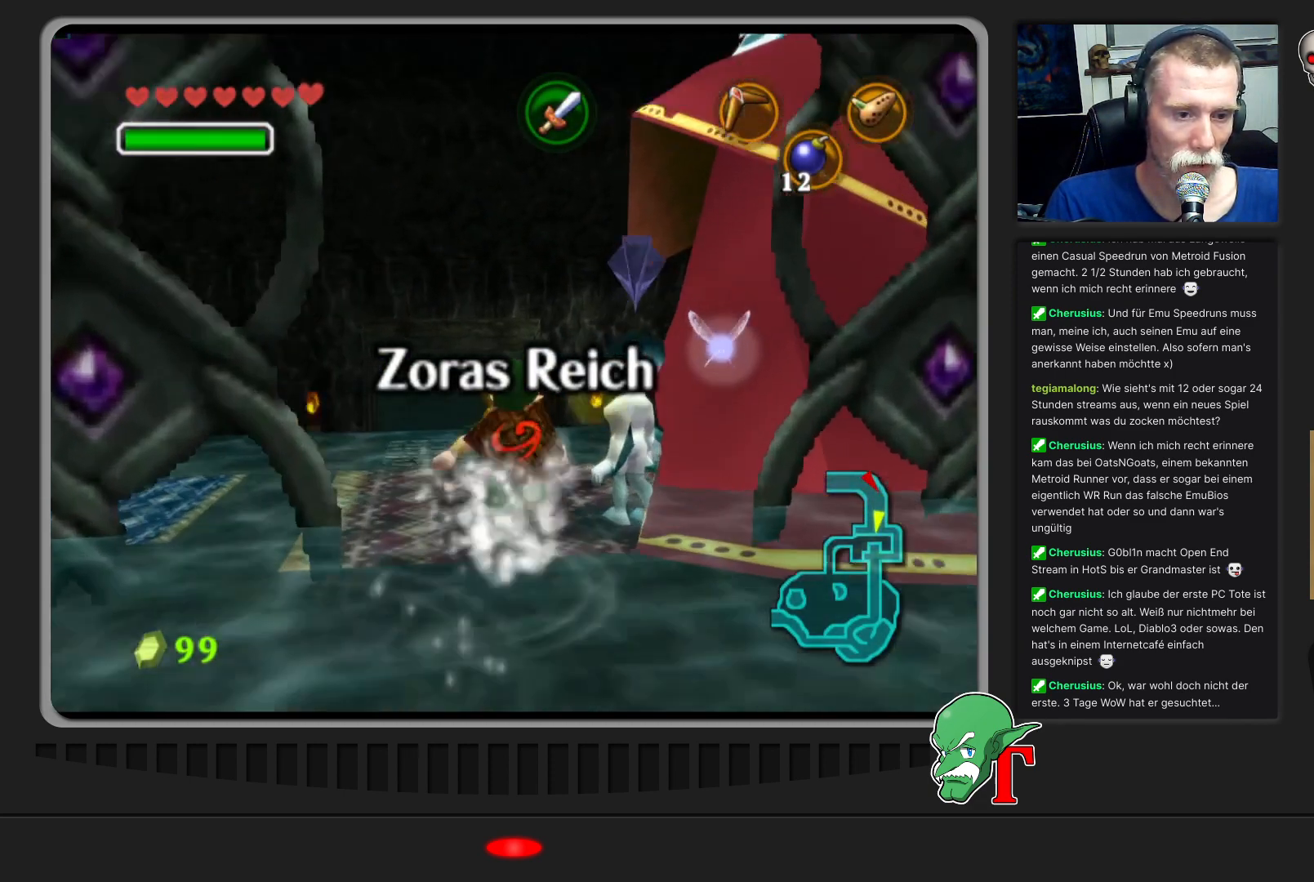
{"buttons": [], "left_stick": "down-right", "events": [[200, "left_stick", "up-right"], [333, "left_stick", "center"], [400, "left_stick", "down"], [467, "left_stick", "down-right"]]}
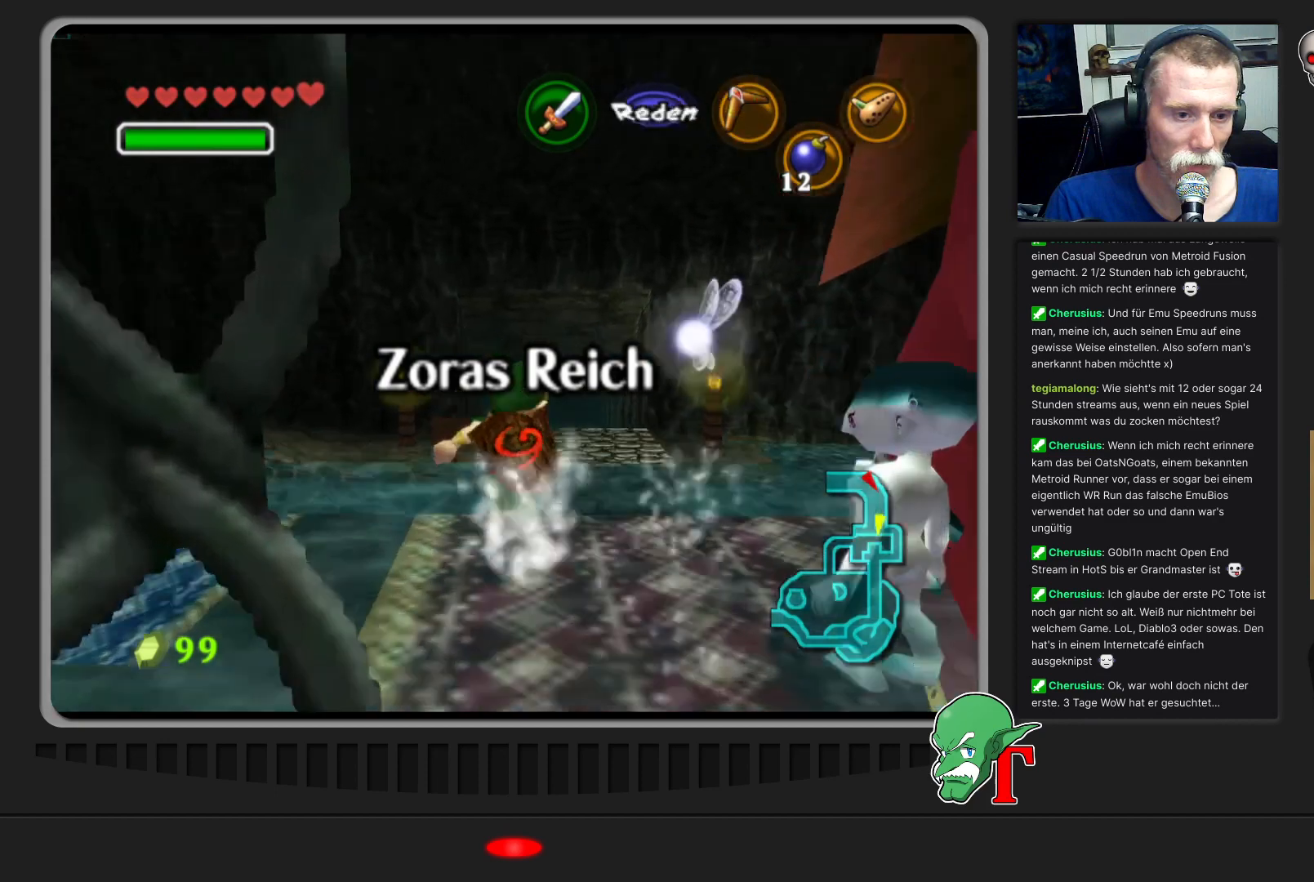
{"buttons": [], "left_stick": "center", "events": [[167, "left_stick", "center"]]}
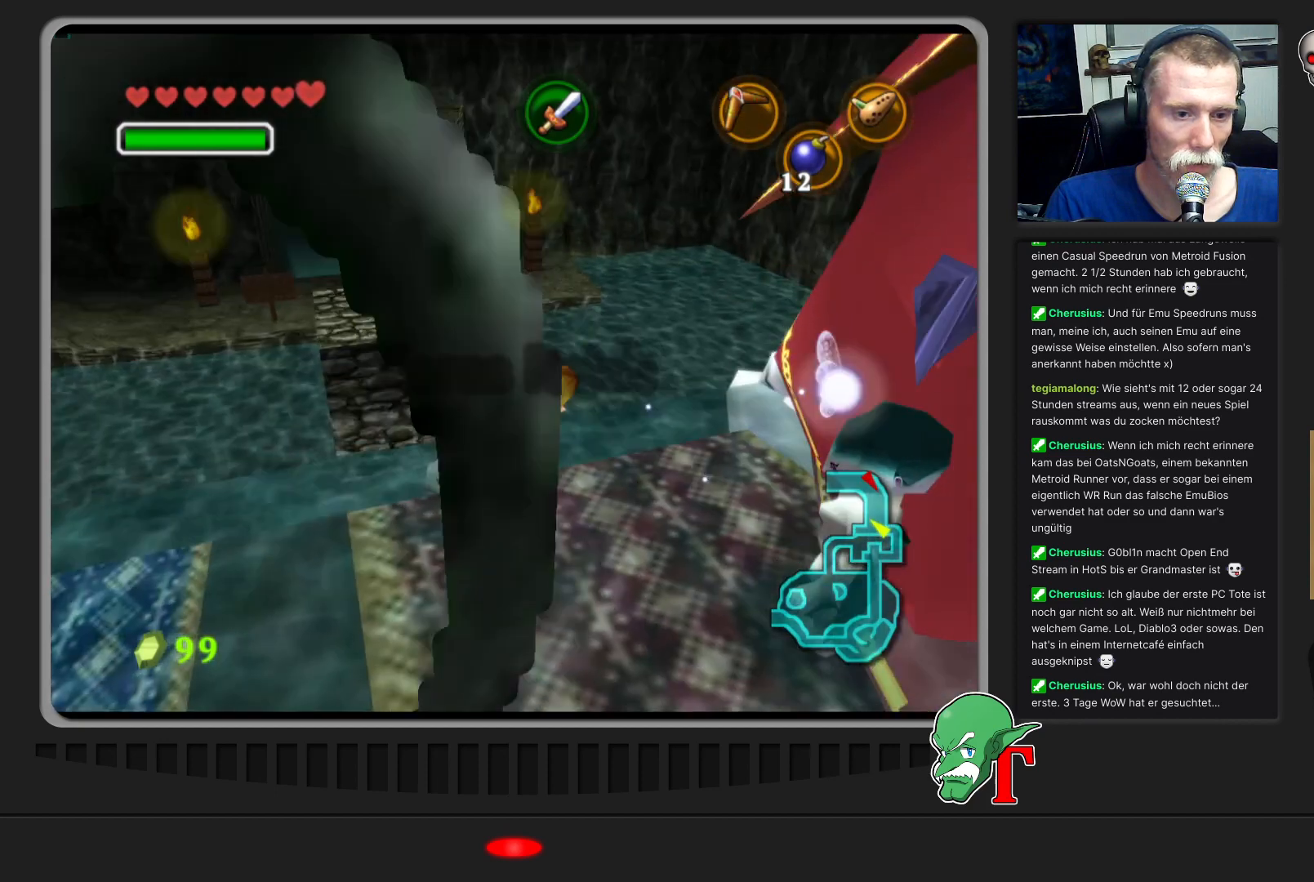
{"buttons": [], "left_stick": "center", "events": [[200, "Z", "down"], [333, "Z", "up"]]}
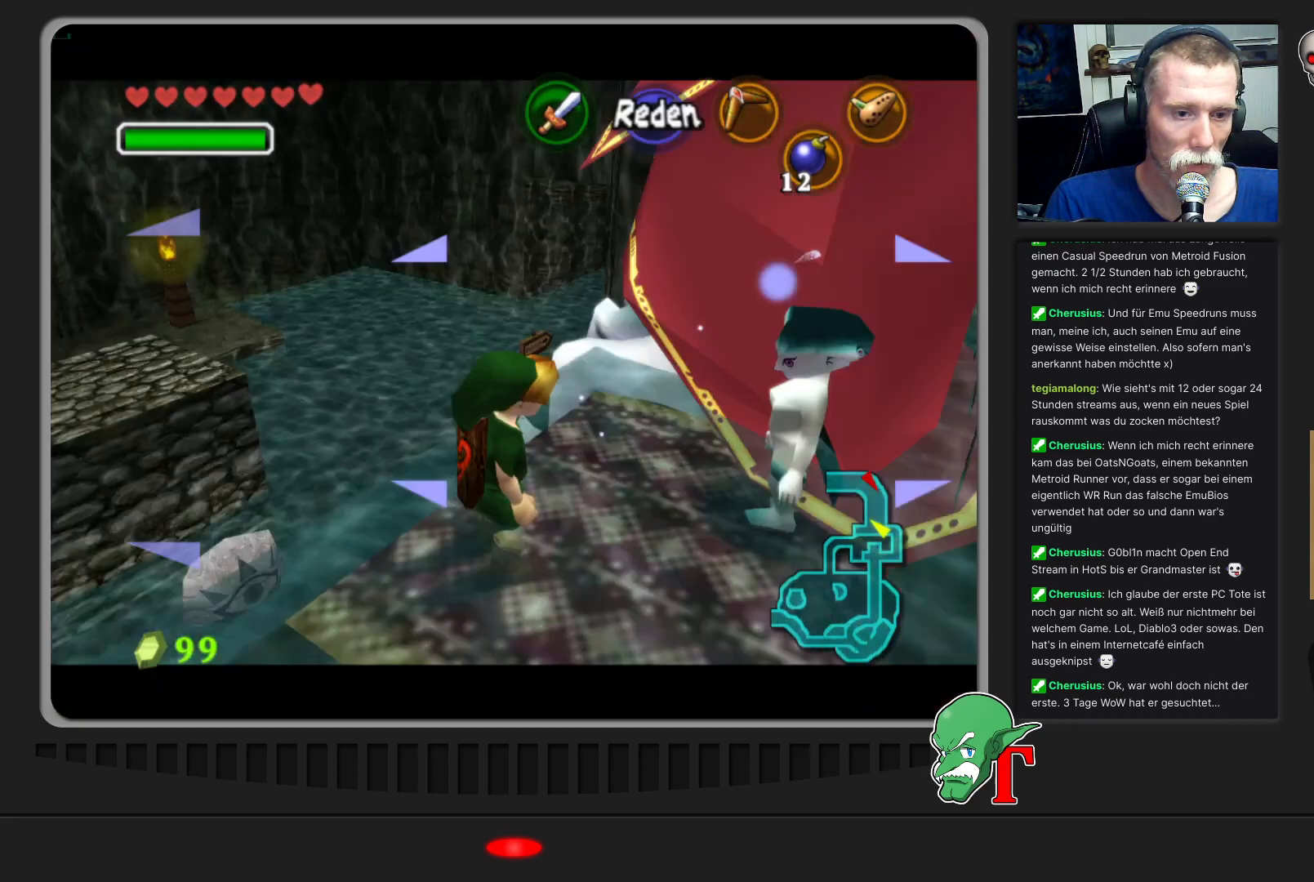
{"buttons": [], "left_stick": "center", "events": [[233, "A", "down"], [400, "A", "up"]]}
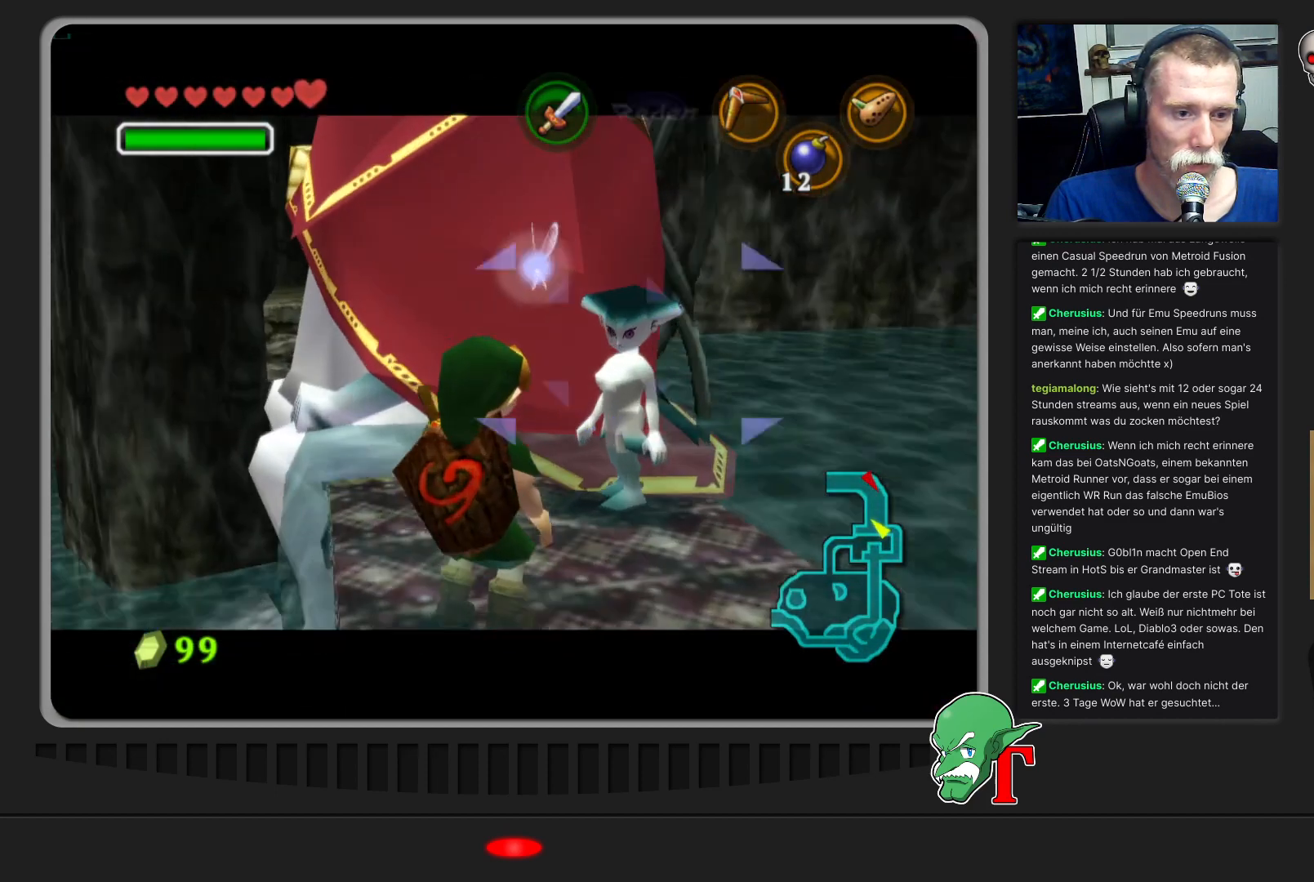
{"buttons": [], "left_stick": "center", "events": []}
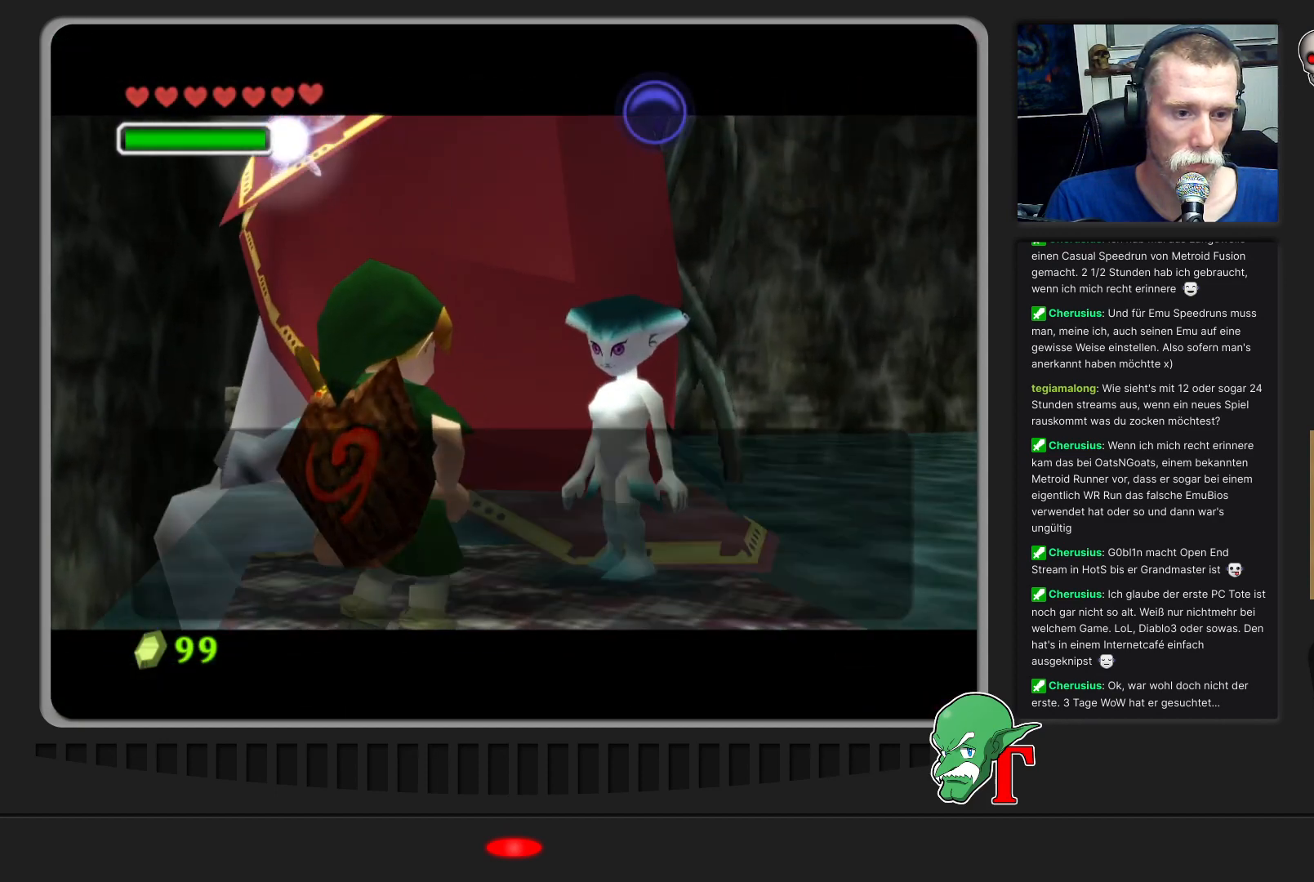
{"buttons": [], "left_stick": "center", "events": []}
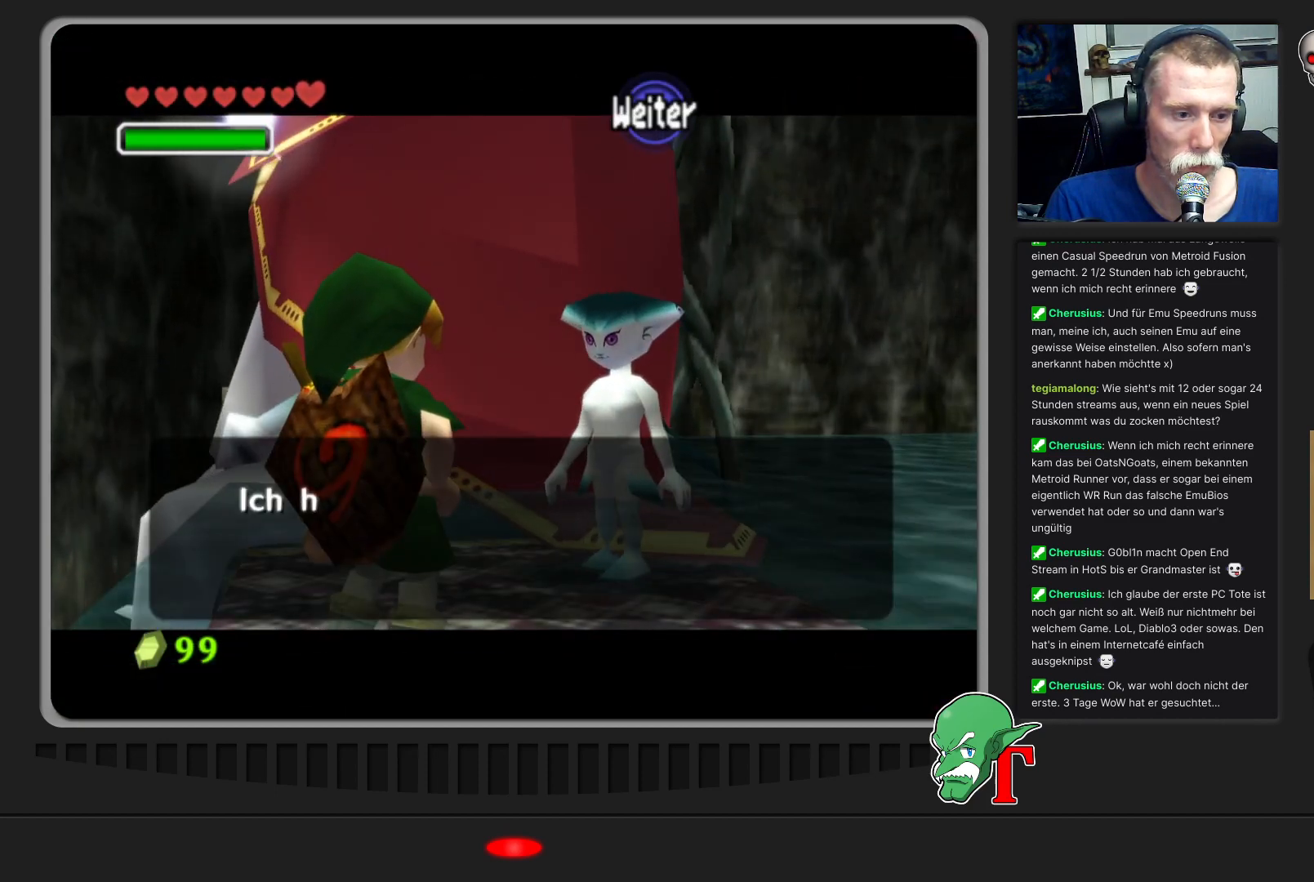
{"buttons": [], "left_stick": "center", "events": [[333, "A", "down"], [500, "A", "up"]]}
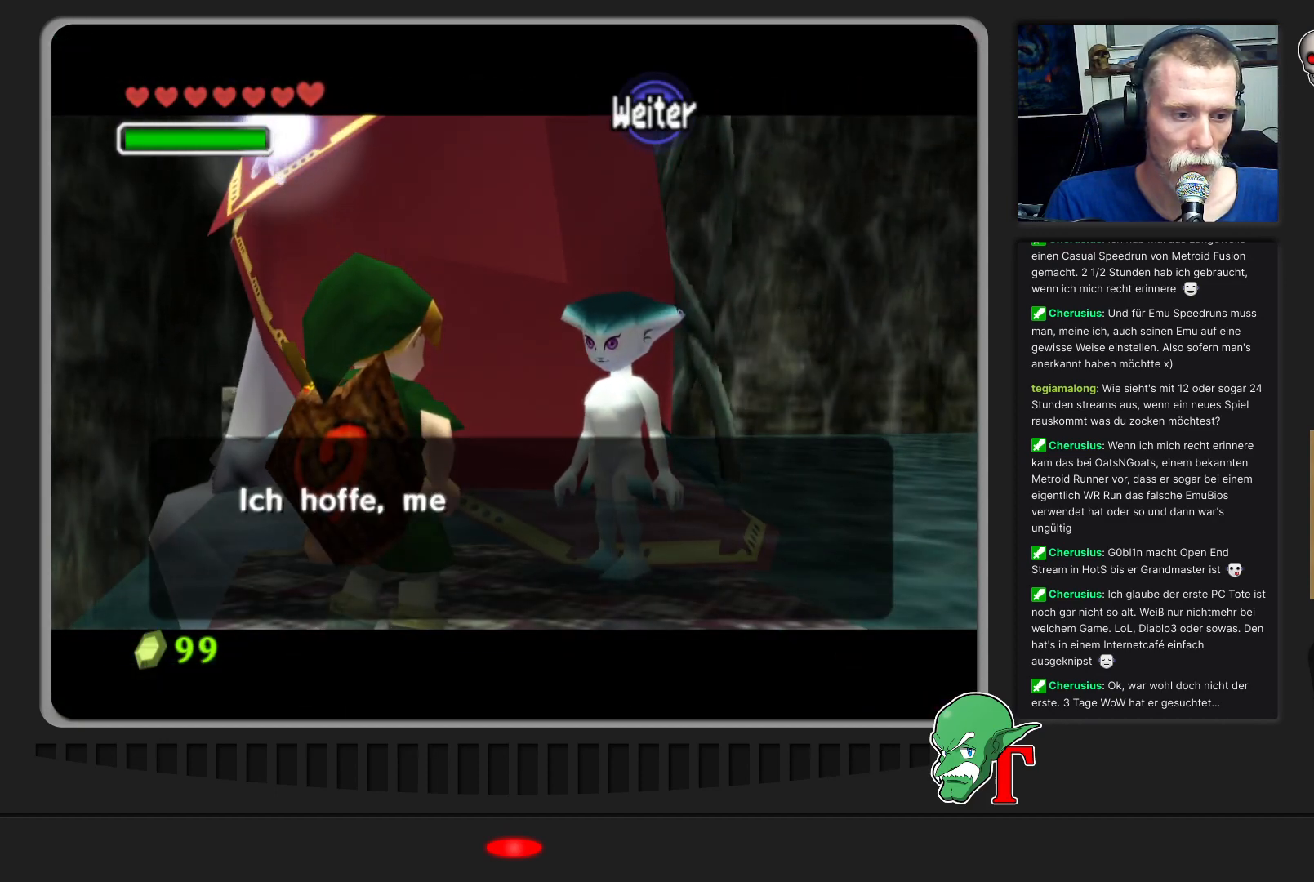
{"buttons": [], "left_stick": "center", "events": []}
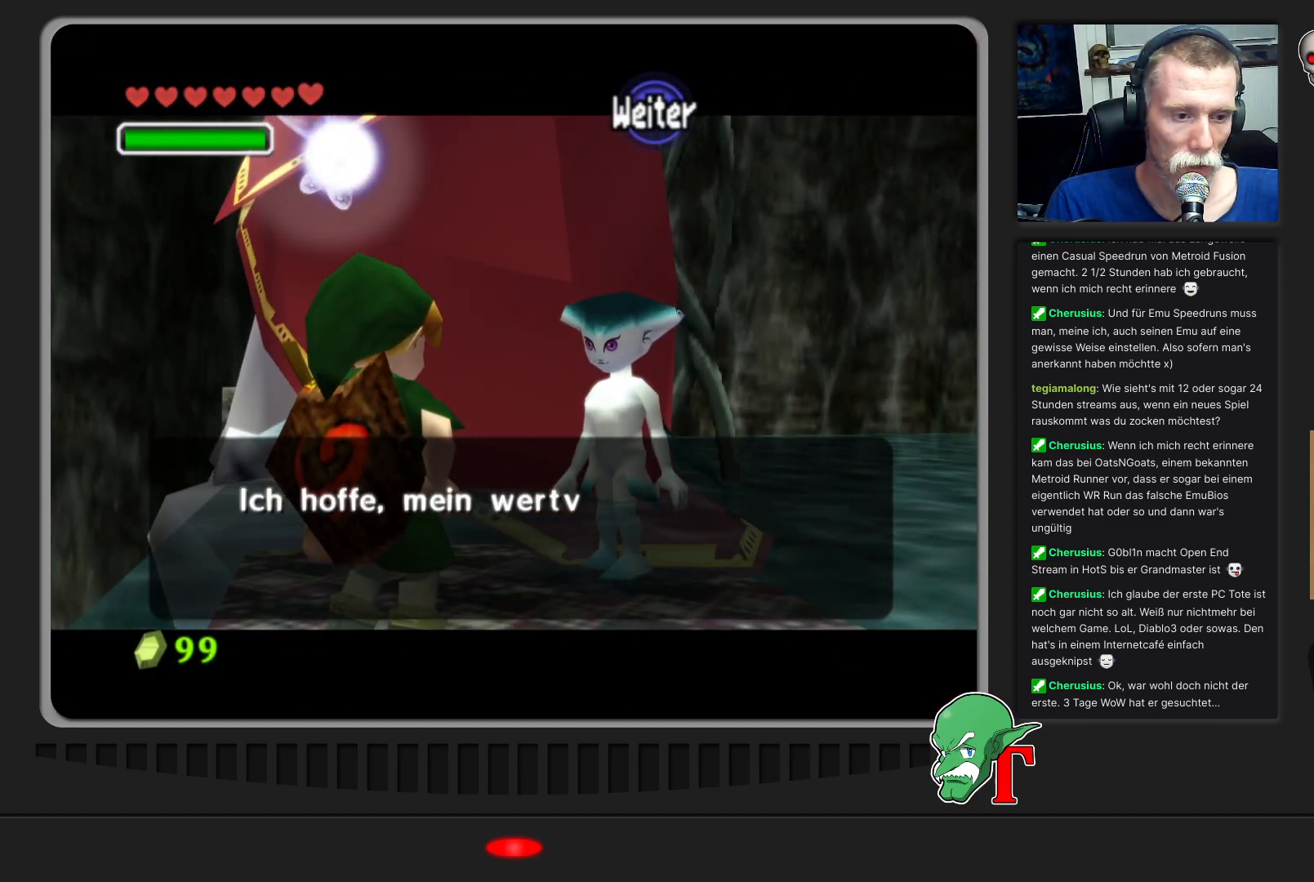
{"buttons": [], "left_stick": "center", "events": []}
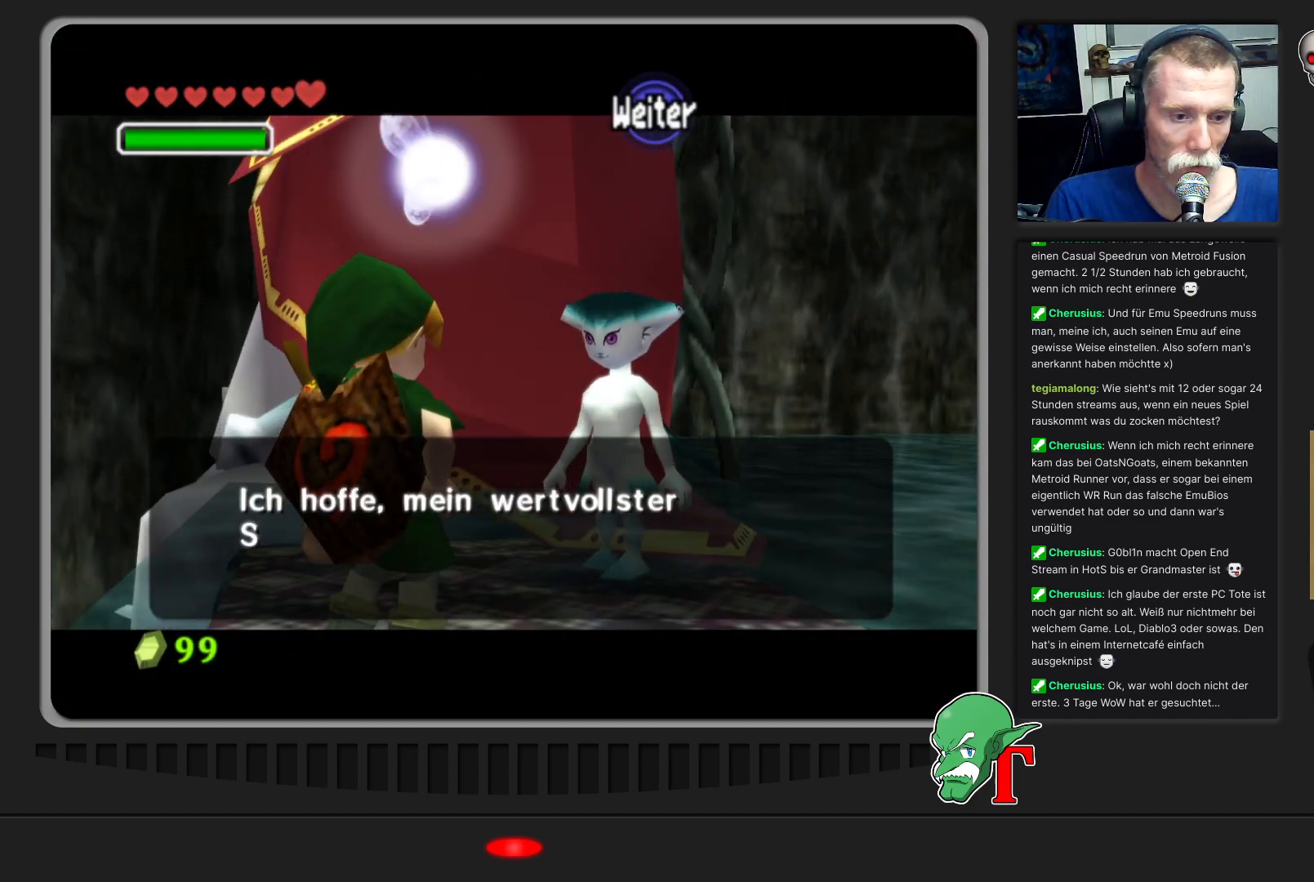
{"buttons": [], "left_stick": "center", "events": []}
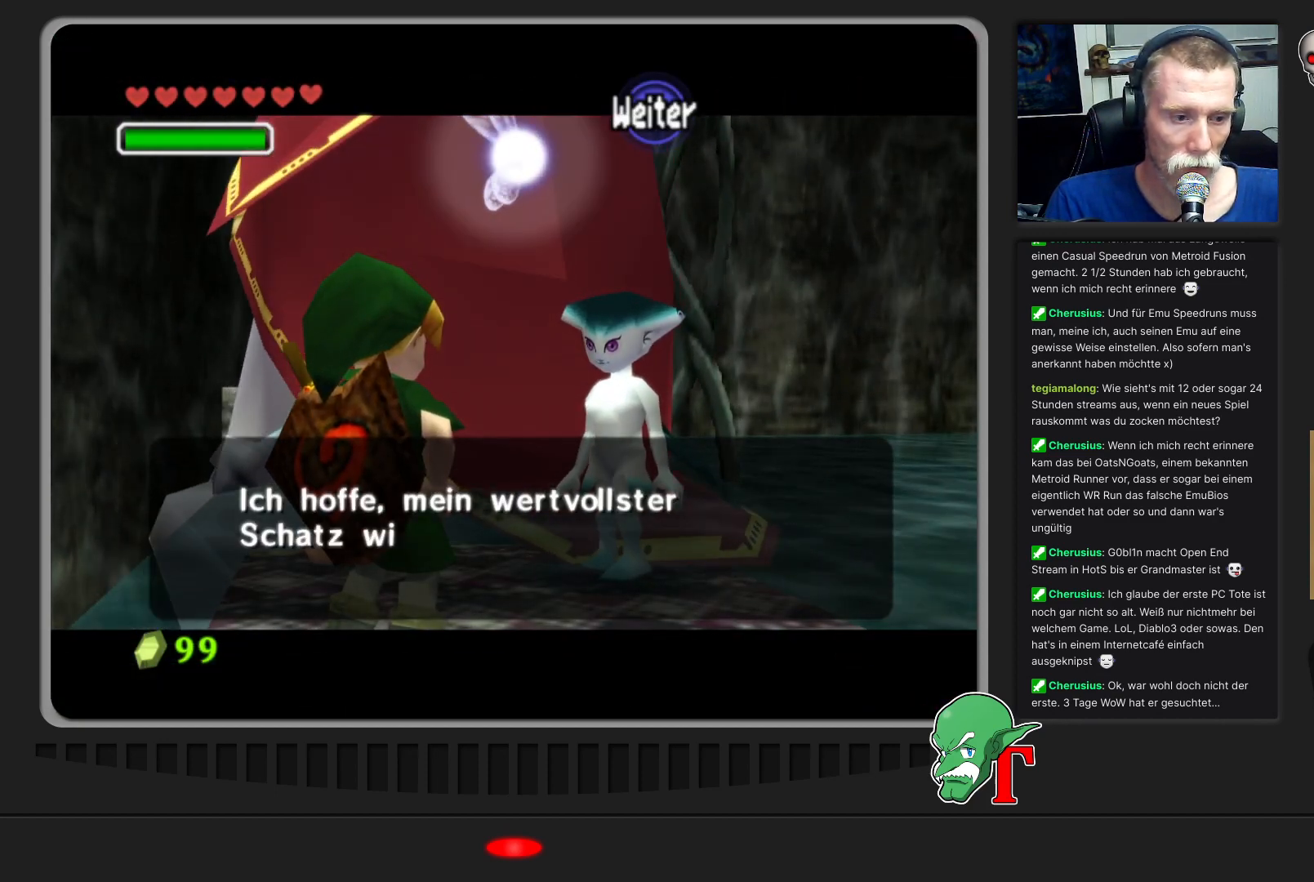
{"buttons": [], "left_stick": "center", "events": []}
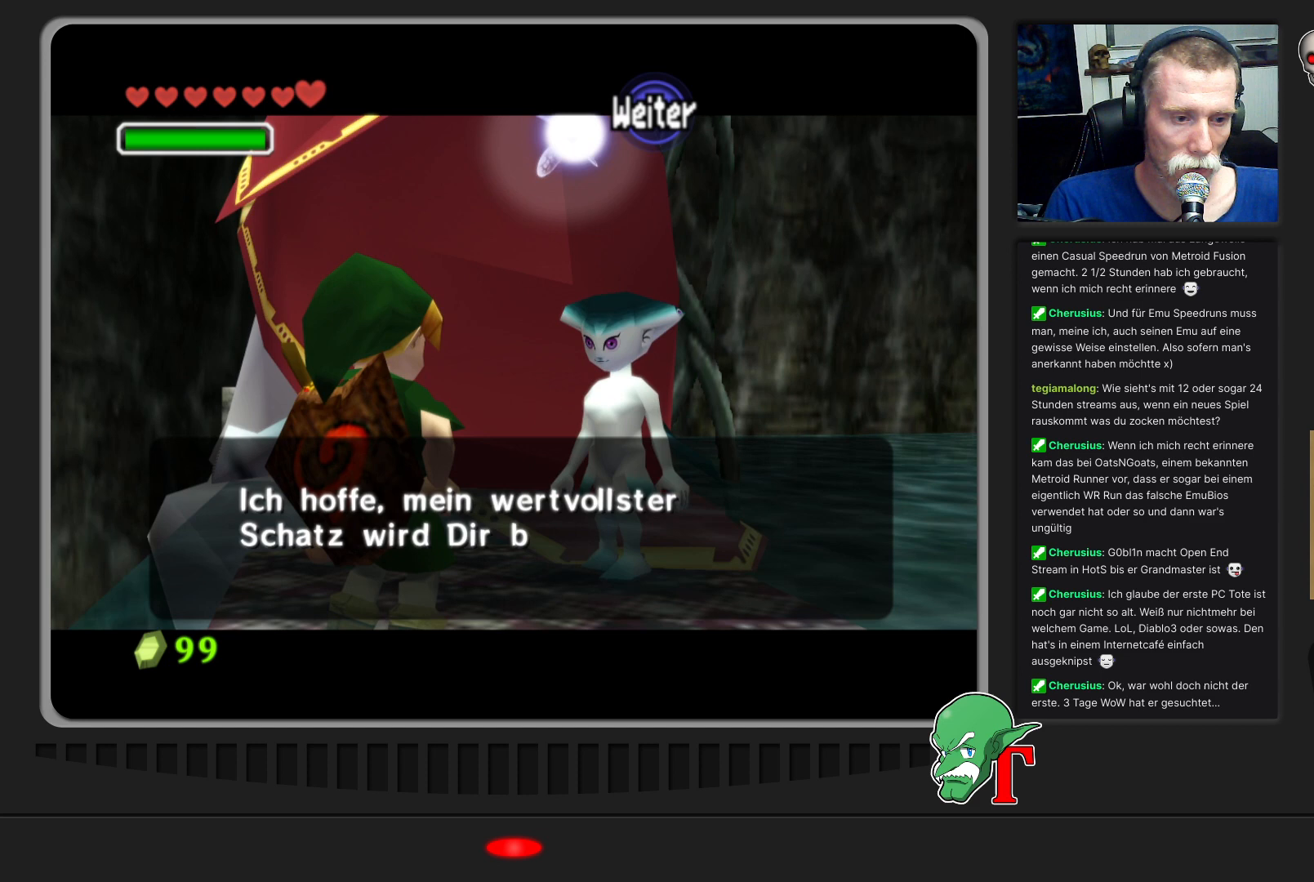
{"buttons": [], "left_stick": "center", "events": []}
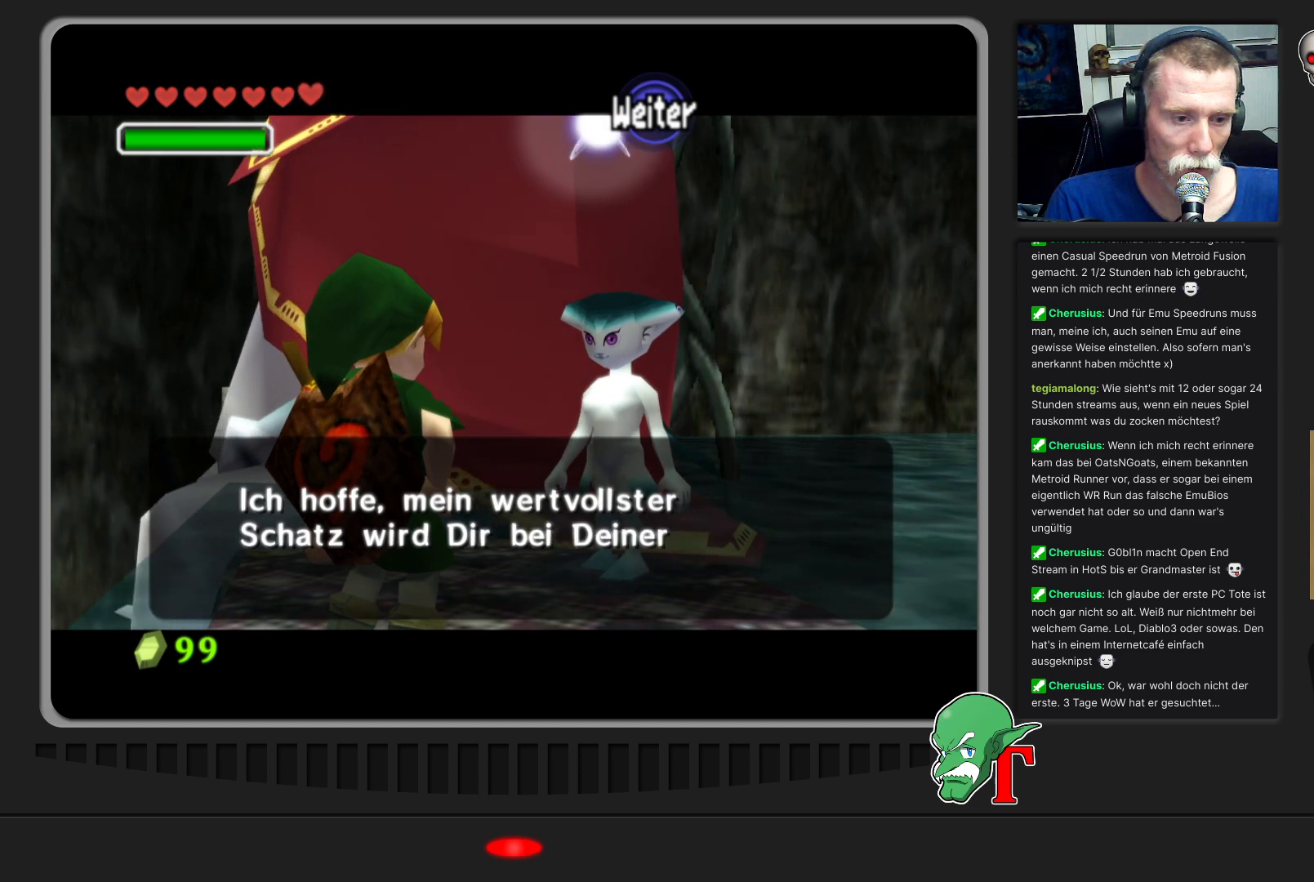
{"buttons": [], "left_stick": "center", "events": []}
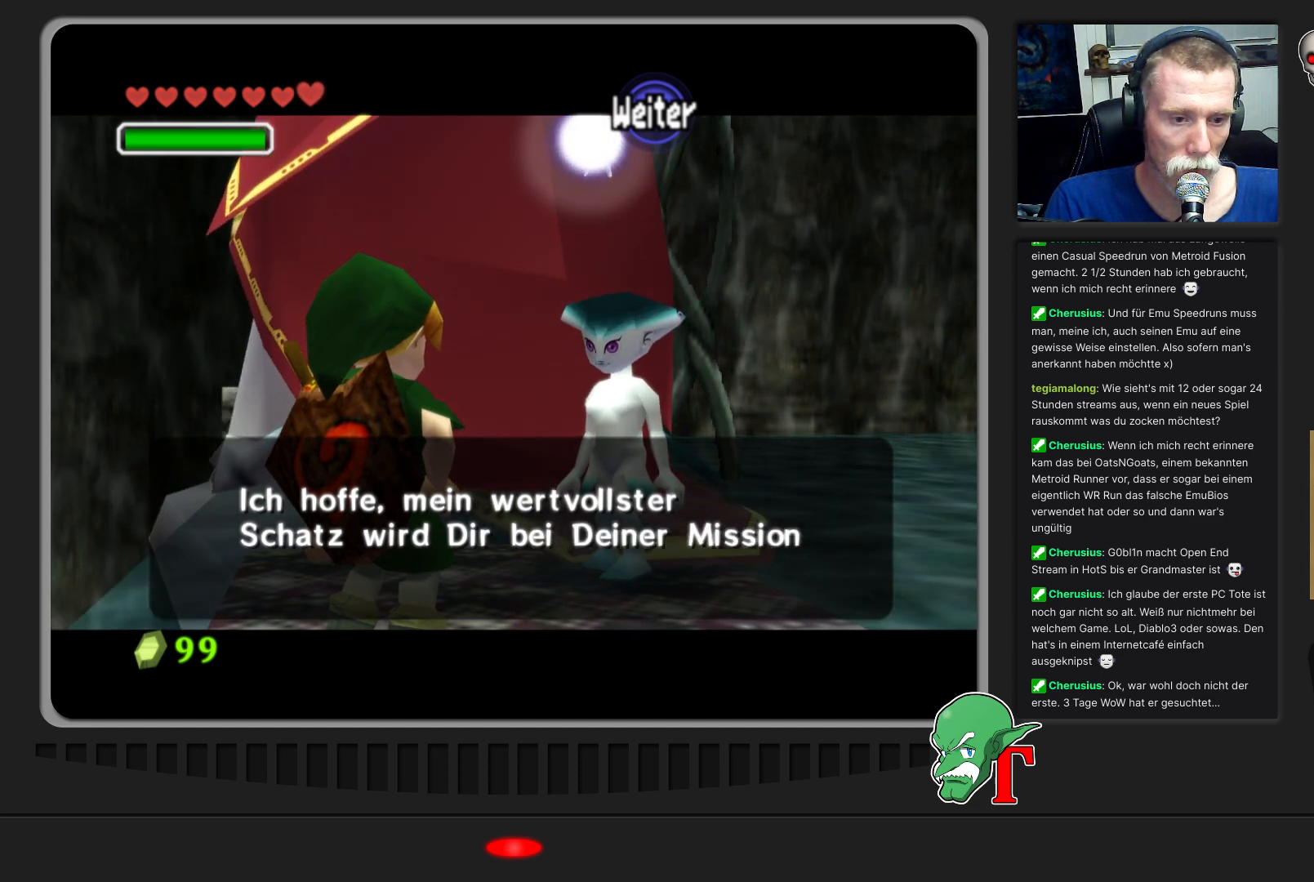
{"buttons": [], "left_stick": "center", "events": []}
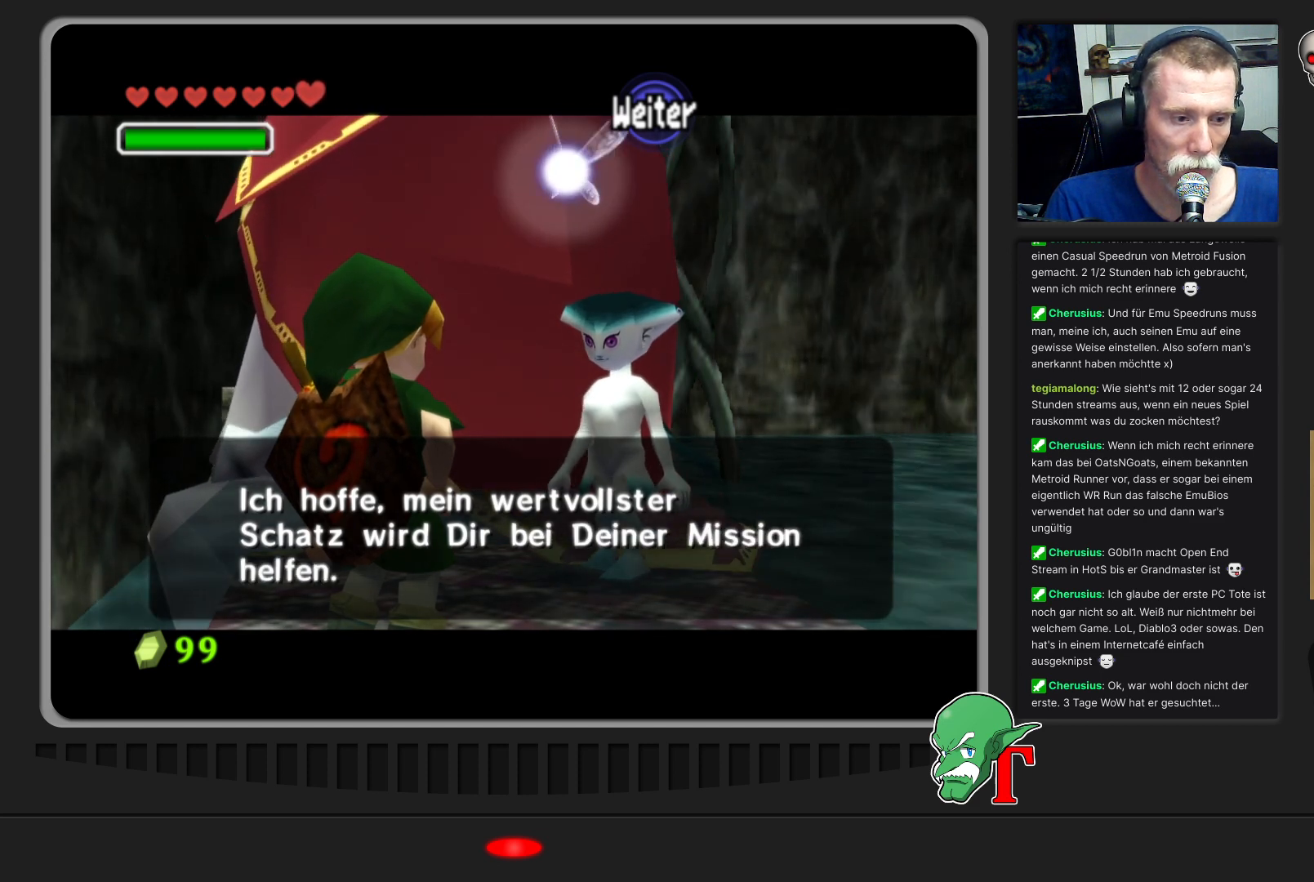
{"buttons": [], "left_stick": "center", "events": []}
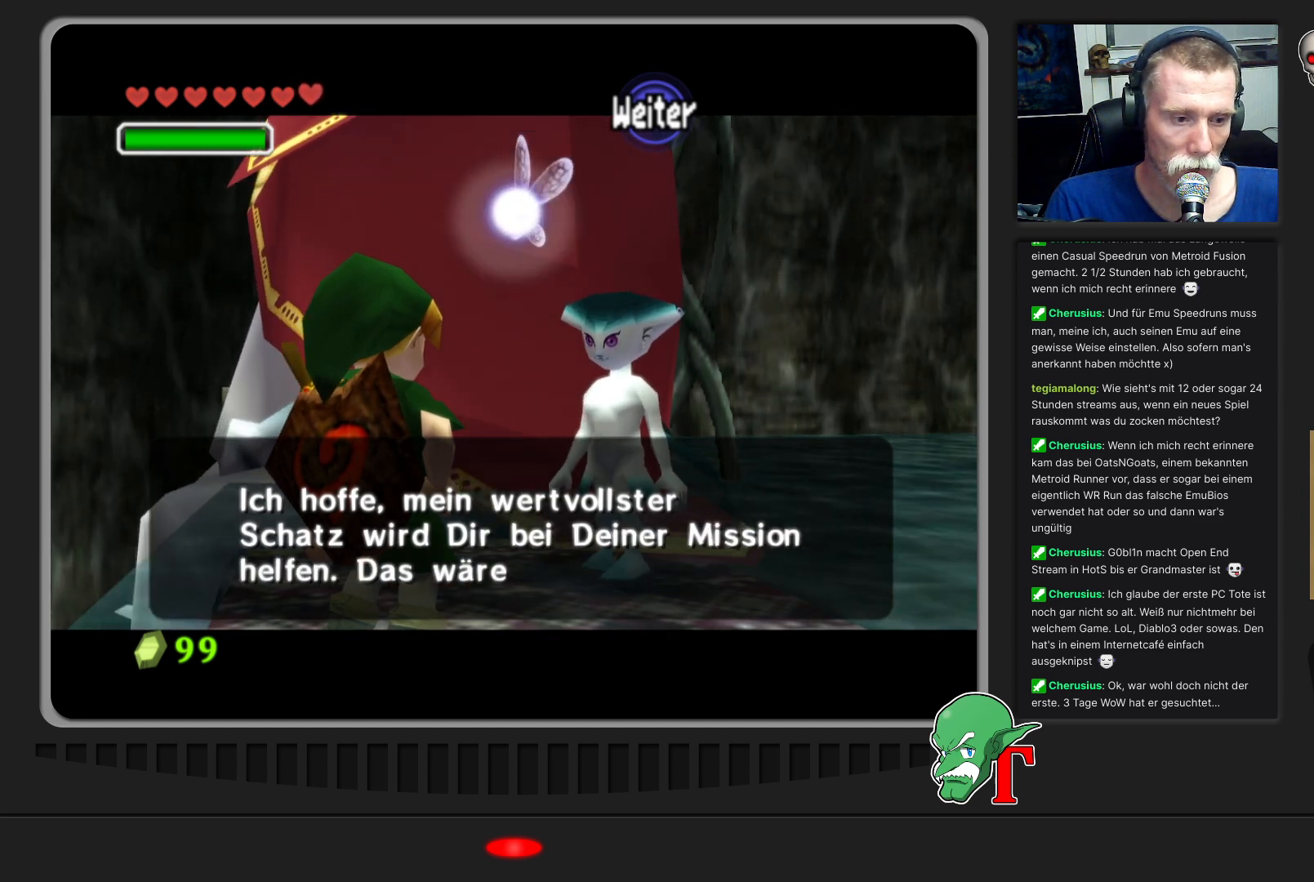
{"buttons": [], "left_stick": "center", "events": []}
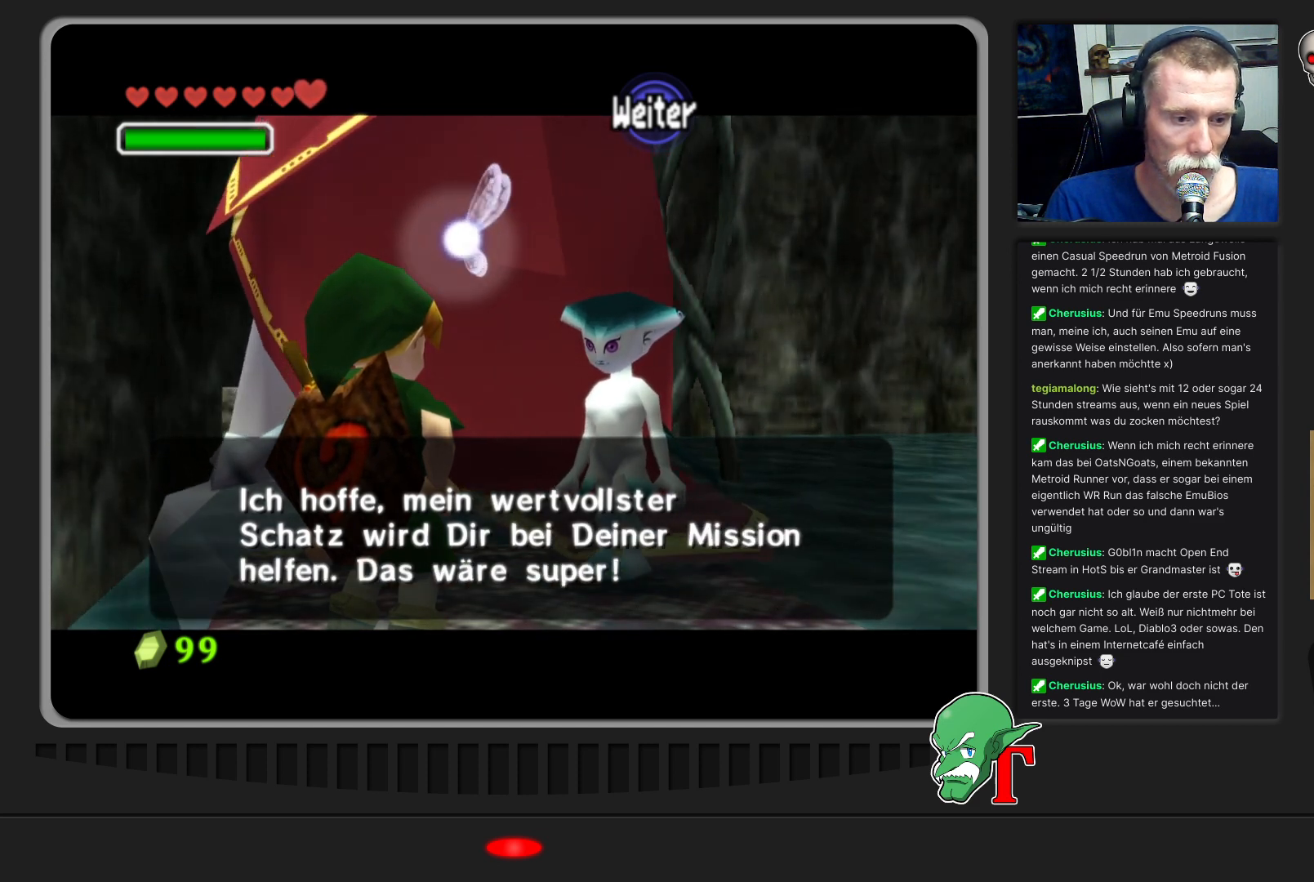
{"buttons": ["A"], "left_stick": "center", "events": [[433, "A", "down"]]}
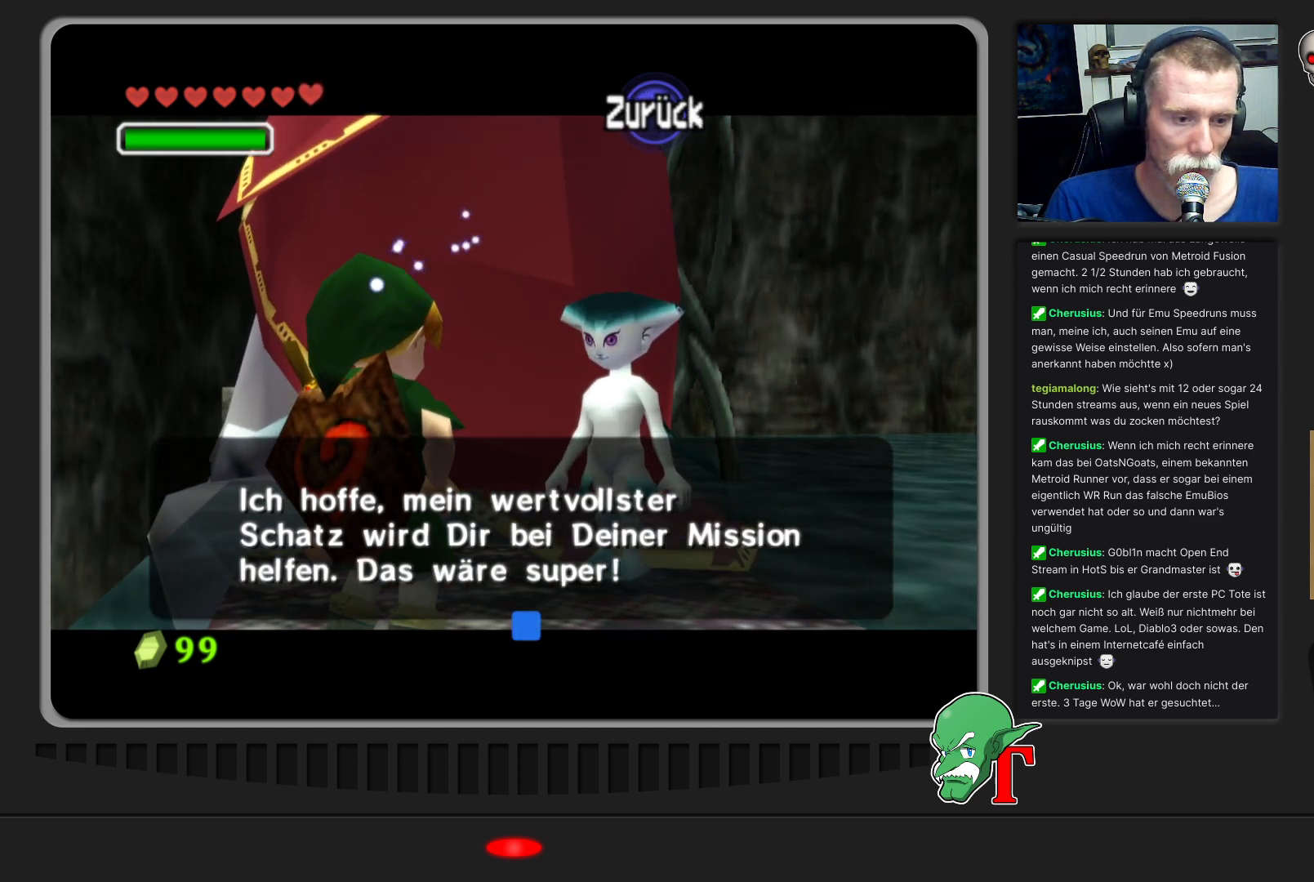
{"buttons": [], "left_stick": "center", "events": [[100, "A", "up"]]}
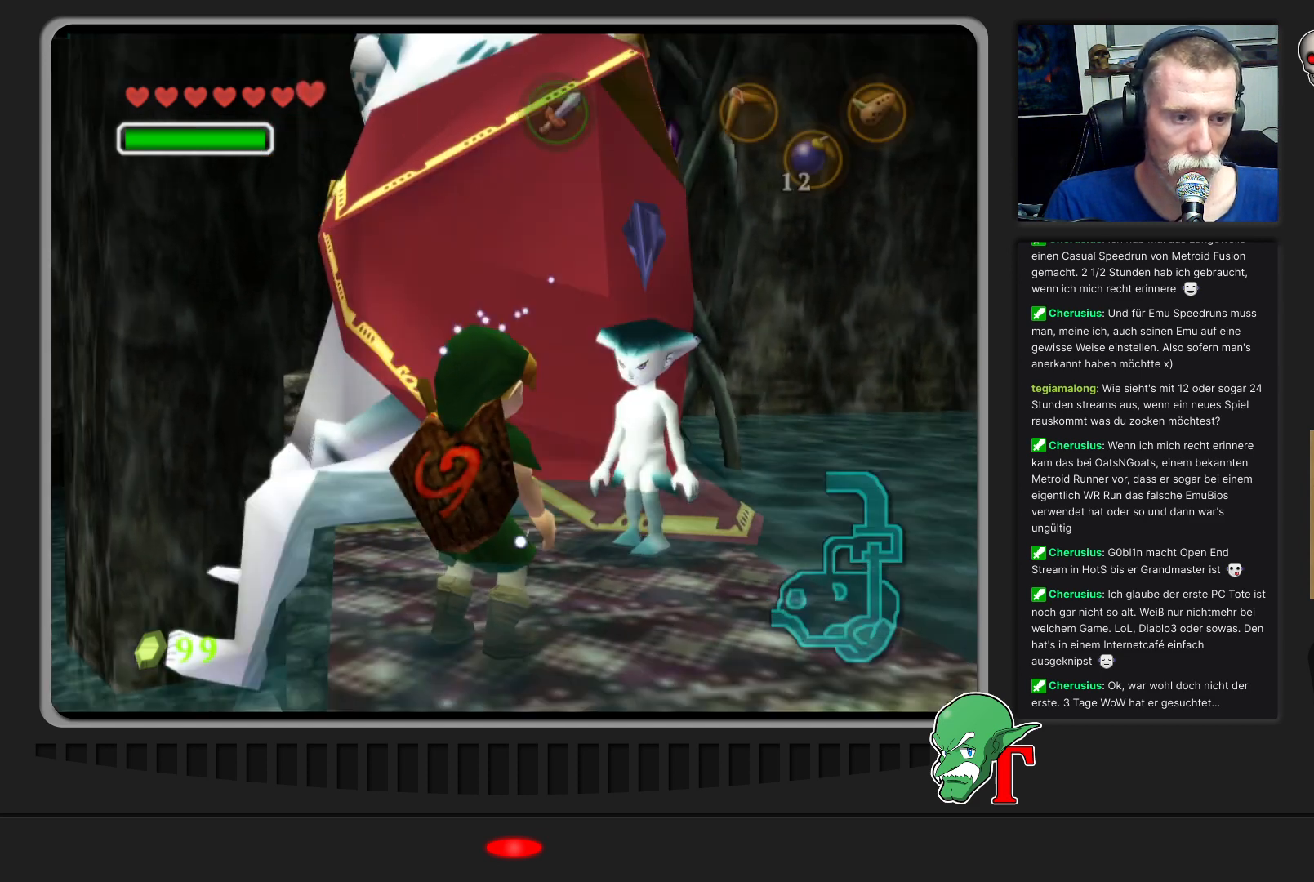
{"buttons": [], "left_stick": "center", "events": [[200, "left_stick", "up-left"], [367, "left_stick", "center"]]}
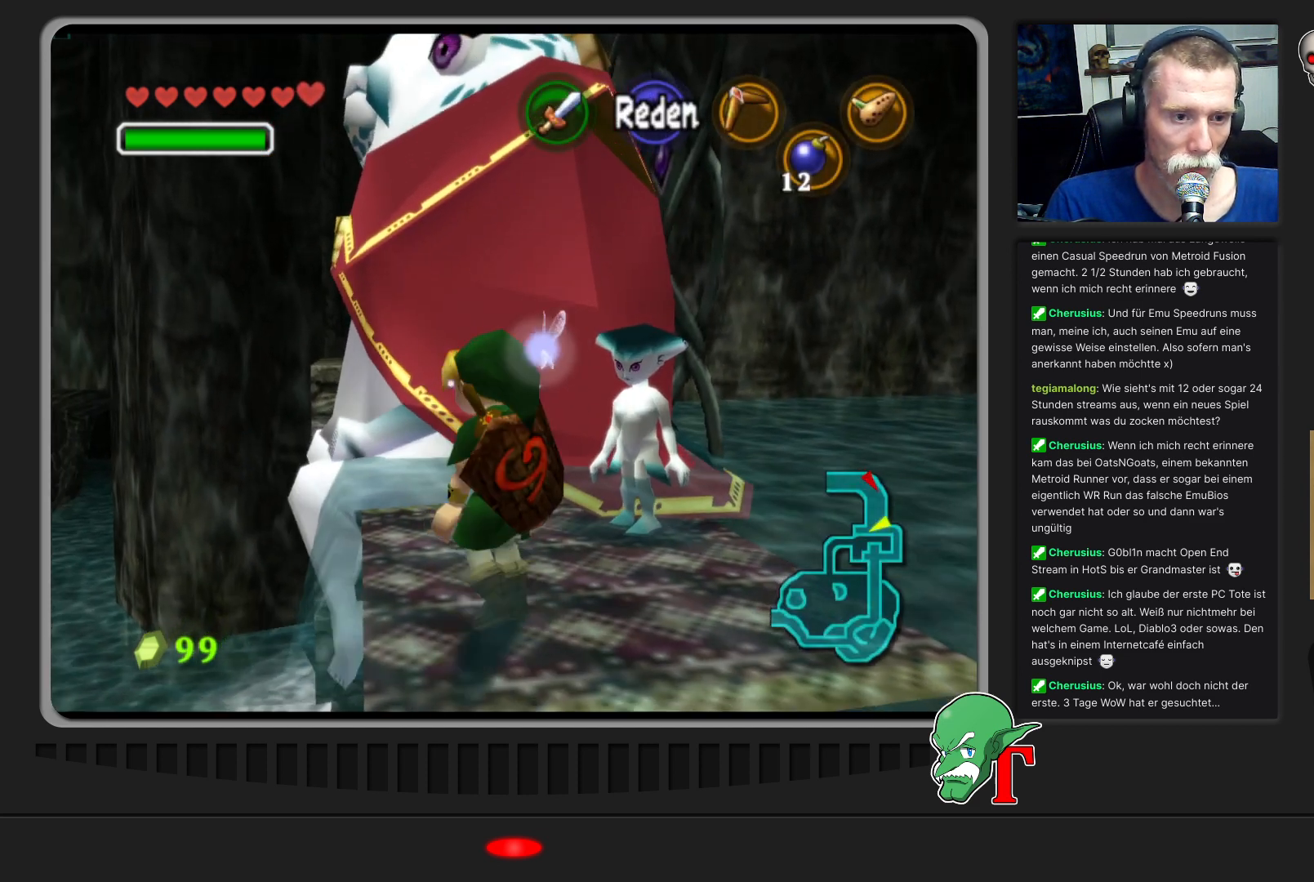
{"buttons": [], "left_stick": "center", "events": [[167, "Z", "down"], [300, "Z", "up"]]}
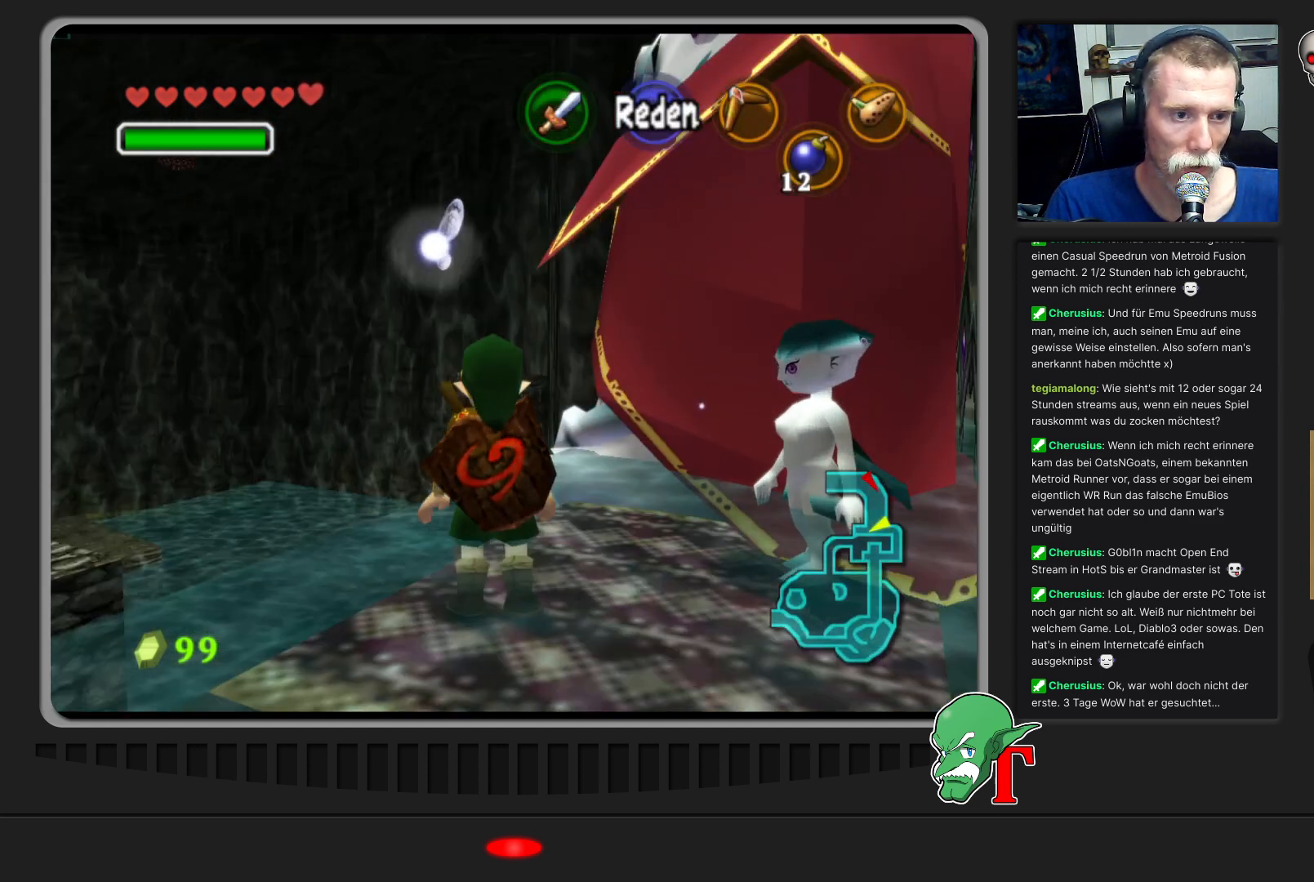
{"buttons": [], "left_stick": "up-left", "events": [[300, "left_stick", "left"], [400, "left_stick", "up-left"]]}
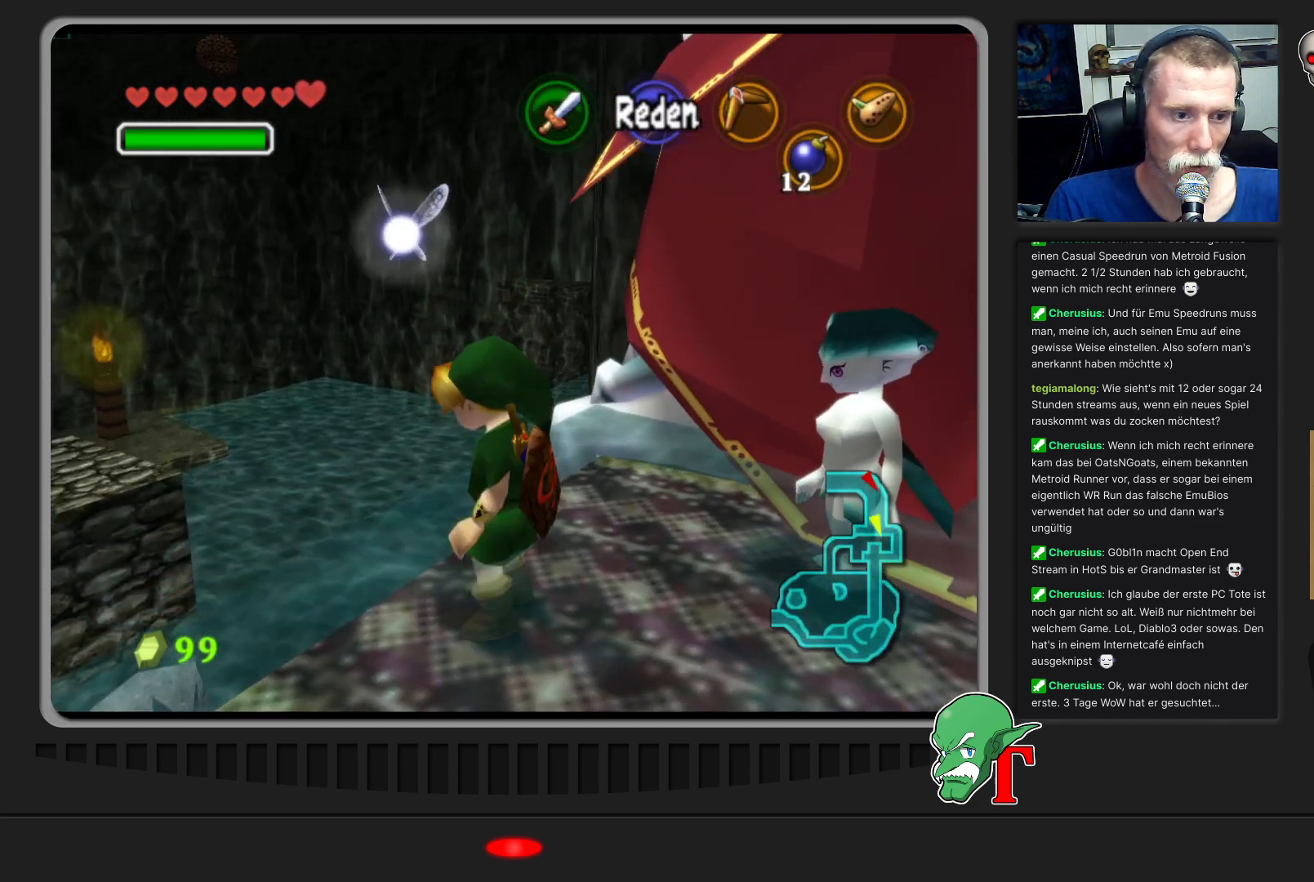
{"buttons": [], "left_stick": "up-left", "events": []}
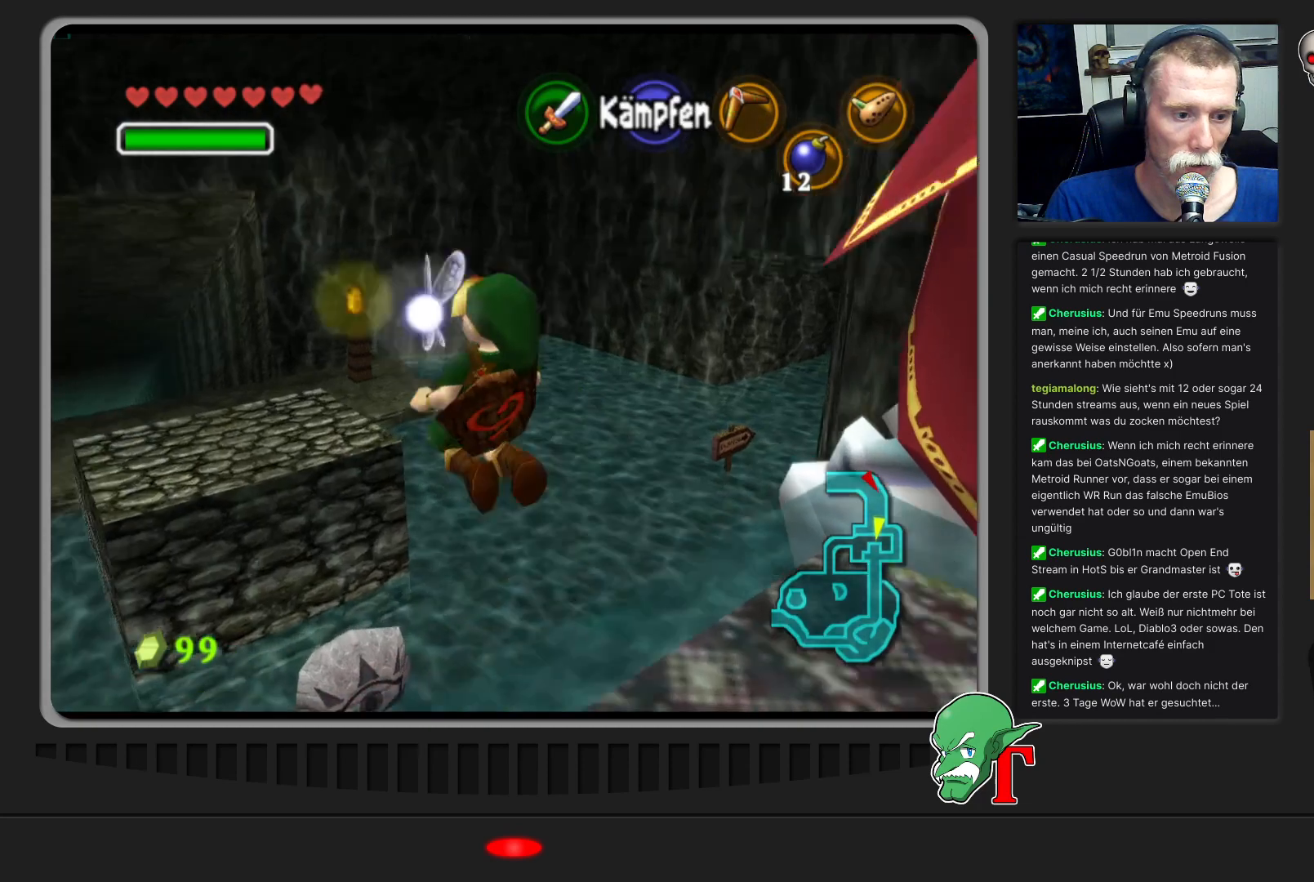
{"buttons": [], "left_stick": "up-left", "events": []}